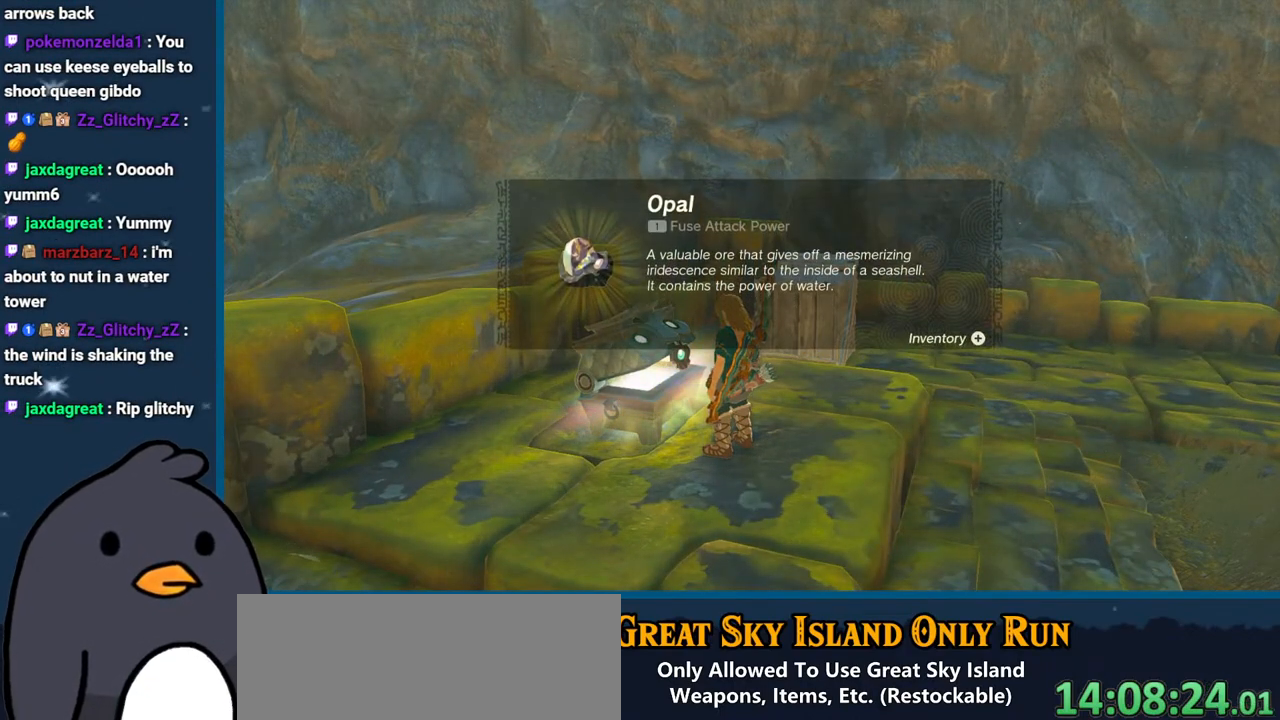
Gameplay with a controller (Nintendo layout); each line is a JSON object with the inputs held at the frame after it. "events" lists button and stick changes between this image and that frame as [ms after this image, input, new state], when the widget could be followed in between. Not read: L3 R3.
{"buttons": [], "left_stick": "up-right", "right_stick": "center", "events": [[17, "B", "down"], [117, "B", "up"], [183, "B", "down"], [300, "B", "up"], [383, "B", "down"], [483, "B", "up"], [500, "left_stick", "up-right"]]}
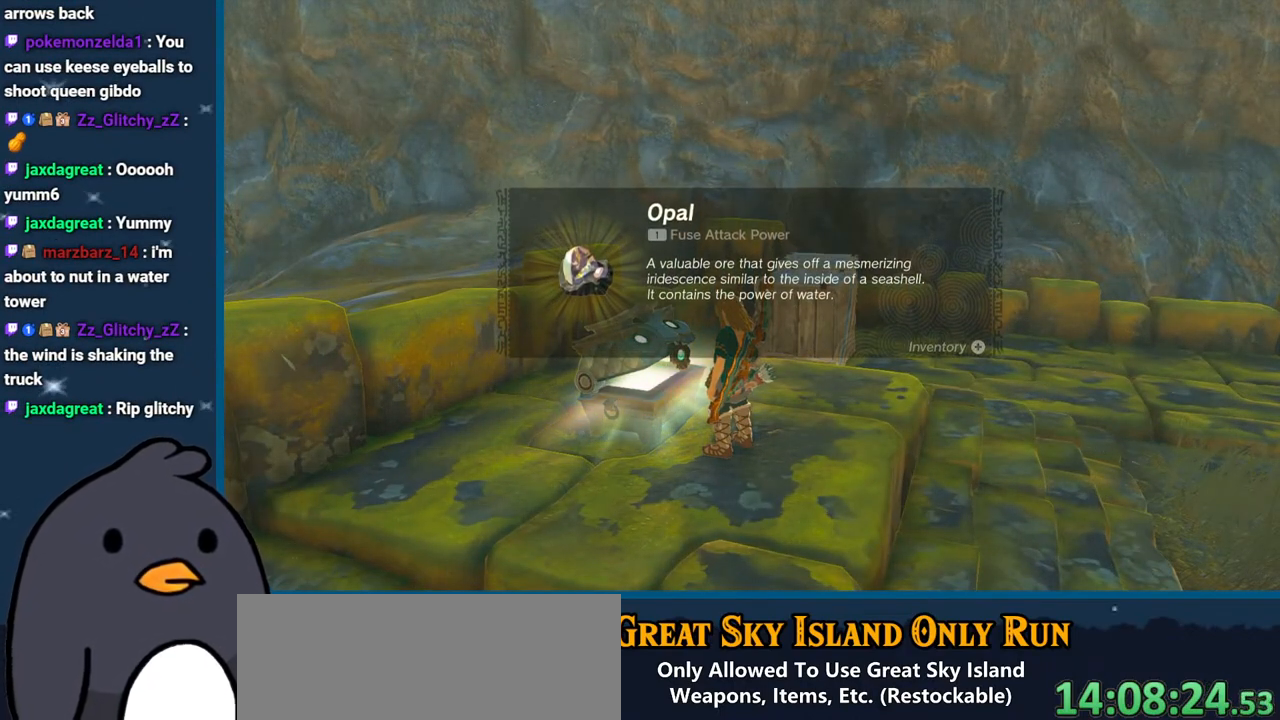
{"buttons": ["B"], "left_stick": "up-right", "right_stick": "center", "events": [[67, "B", "down"], [183, "B", "up"], [233, "B", "down"], [333, "B", "up"], [433, "B", "down"]]}
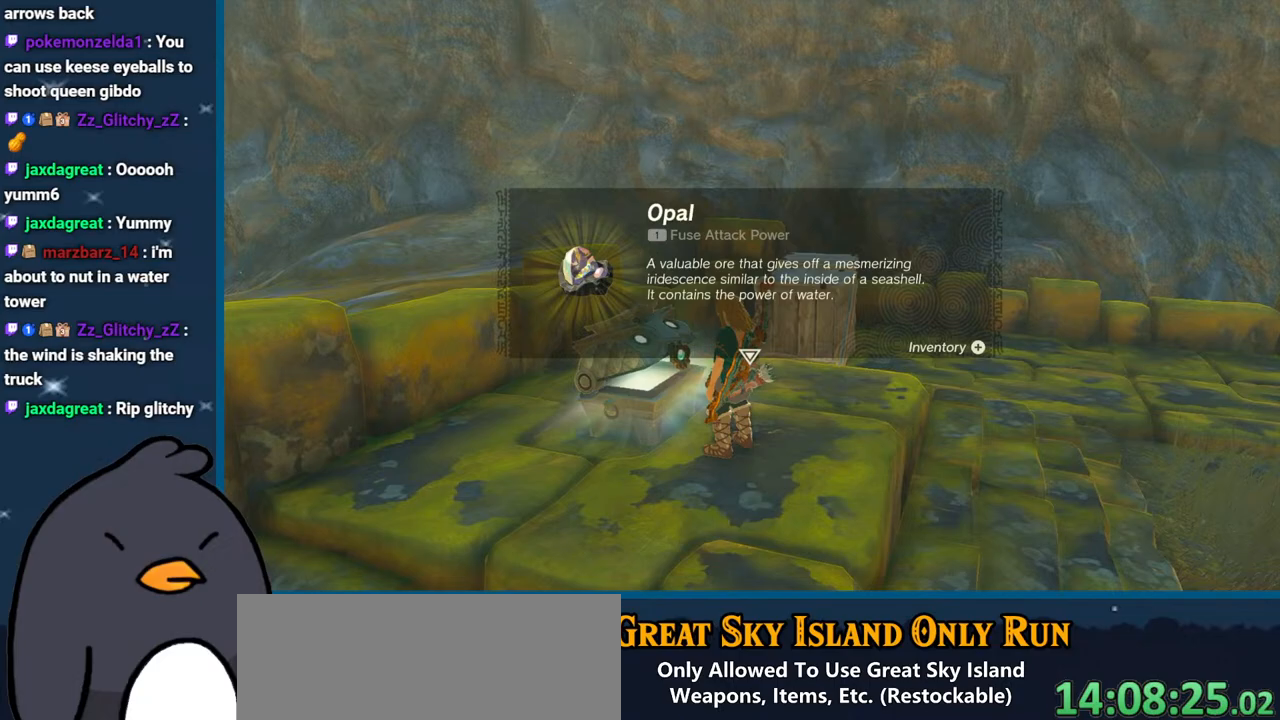
{"buttons": [], "left_stick": "up-right", "right_stick": "center", "events": [[17, "B", "up"], [133, "B", "down"], [183, "B", "up"], [300, "B", "down"], [383, "B", "up"]]}
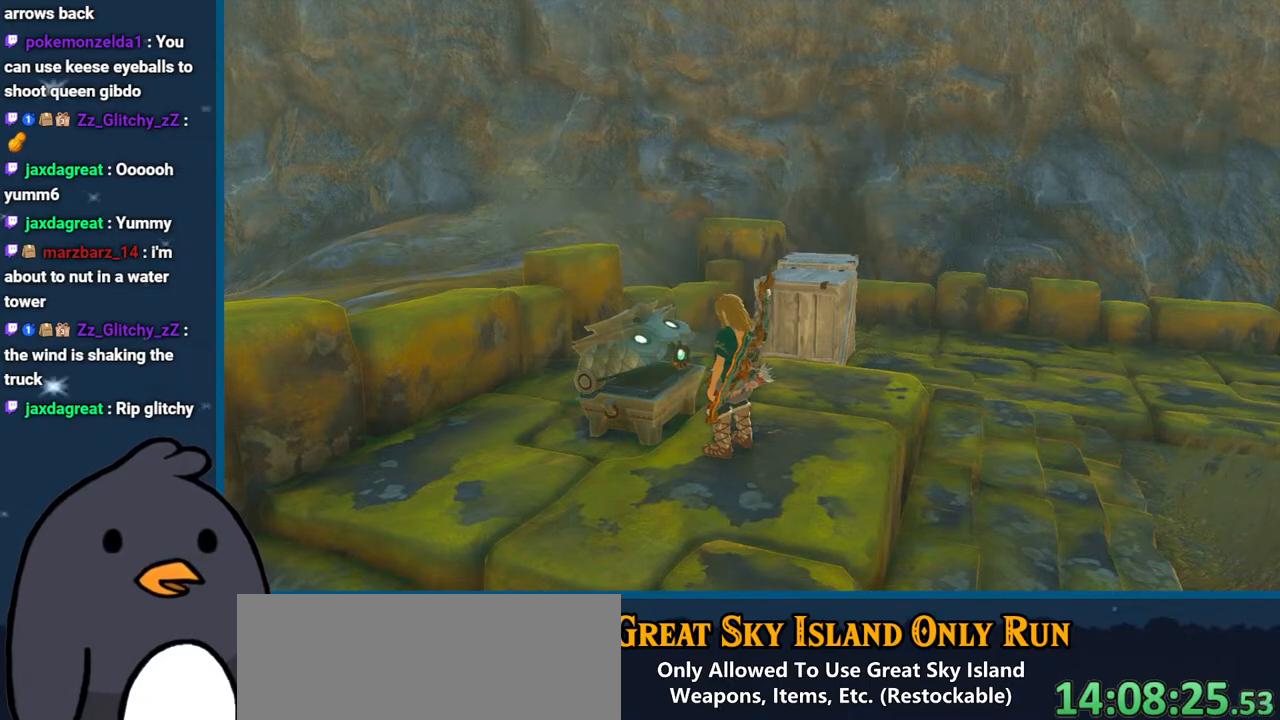
{"buttons": ["B"], "left_stick": "up", "right_stick": "center", "events": [[50, "B", "down"], [267, "left_stick", "up"]]}
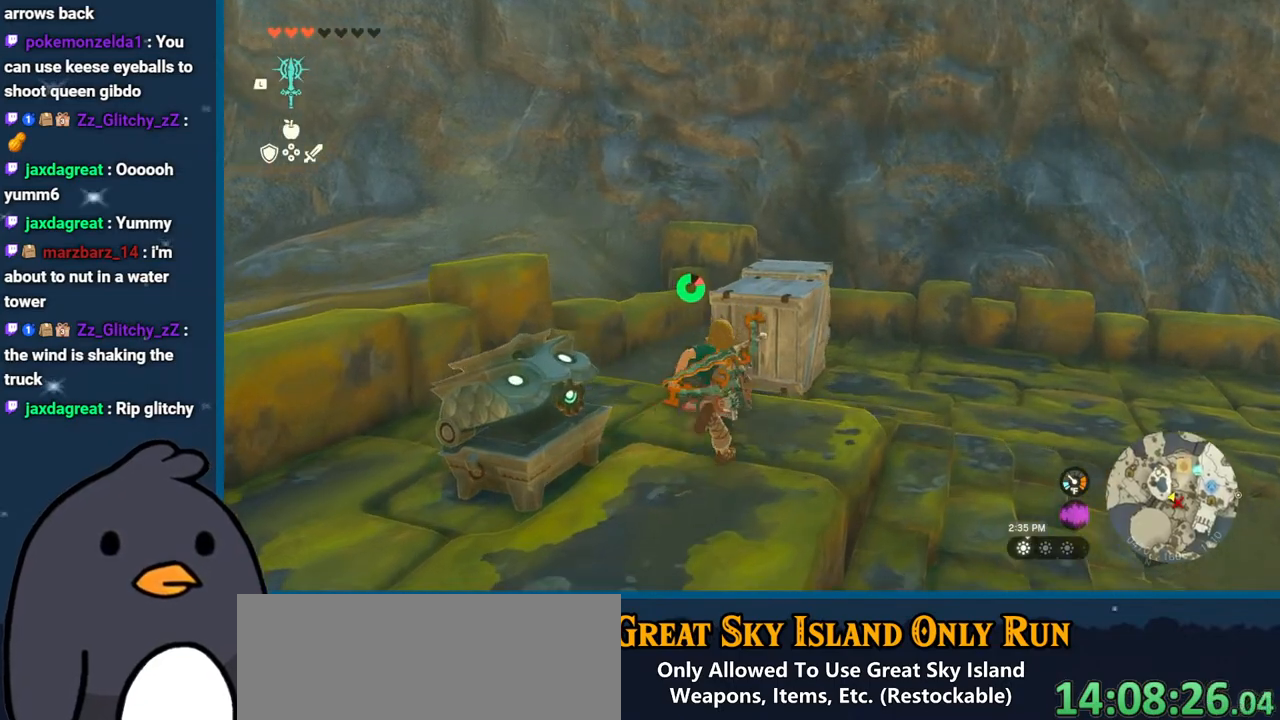
{"buttons": ["Y"], "left_stick": "up", "right_stick": "center", "events": [[150, "B", "up"], [233, "Y", "down"], [333, "Y", "up"], [450, "Y", "down"]]}
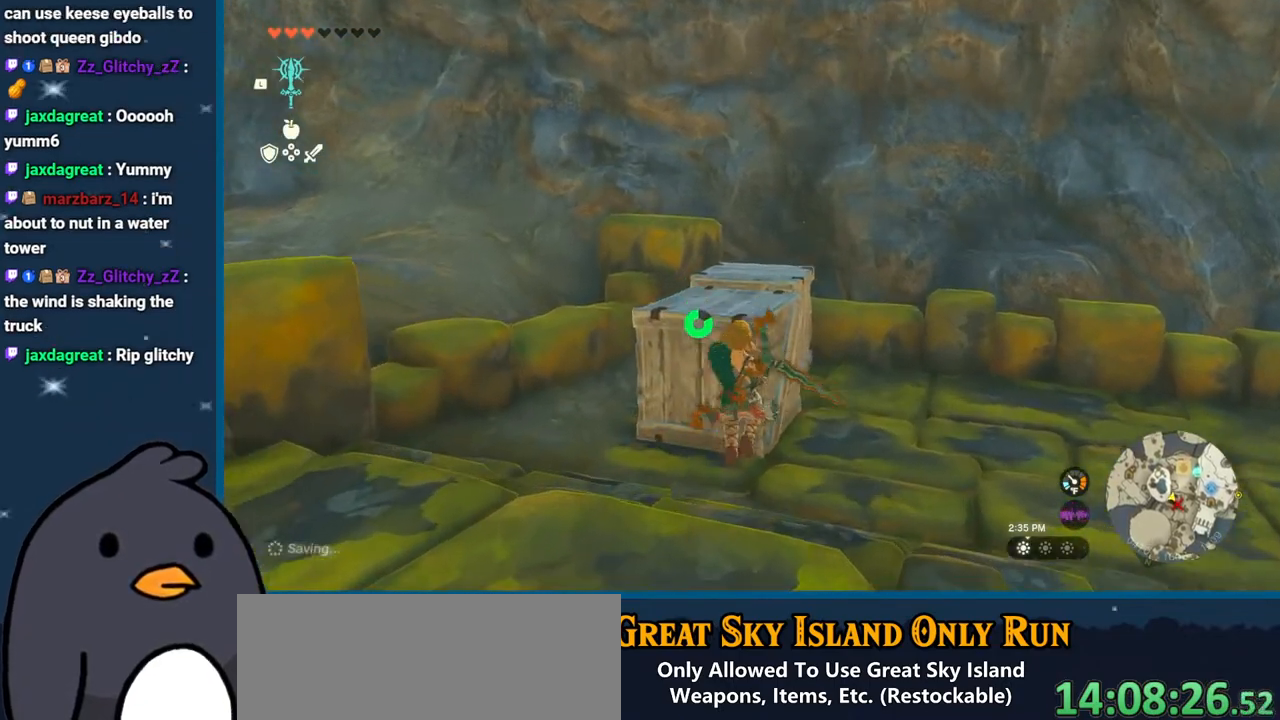
{"buttons": [], "left_stick": "center", "right_stick": "center", "events": [[50, "Y", "up"], [150, "Y", "down"], [267, "Y", "up"], [500, "left_stick", "center"]]}
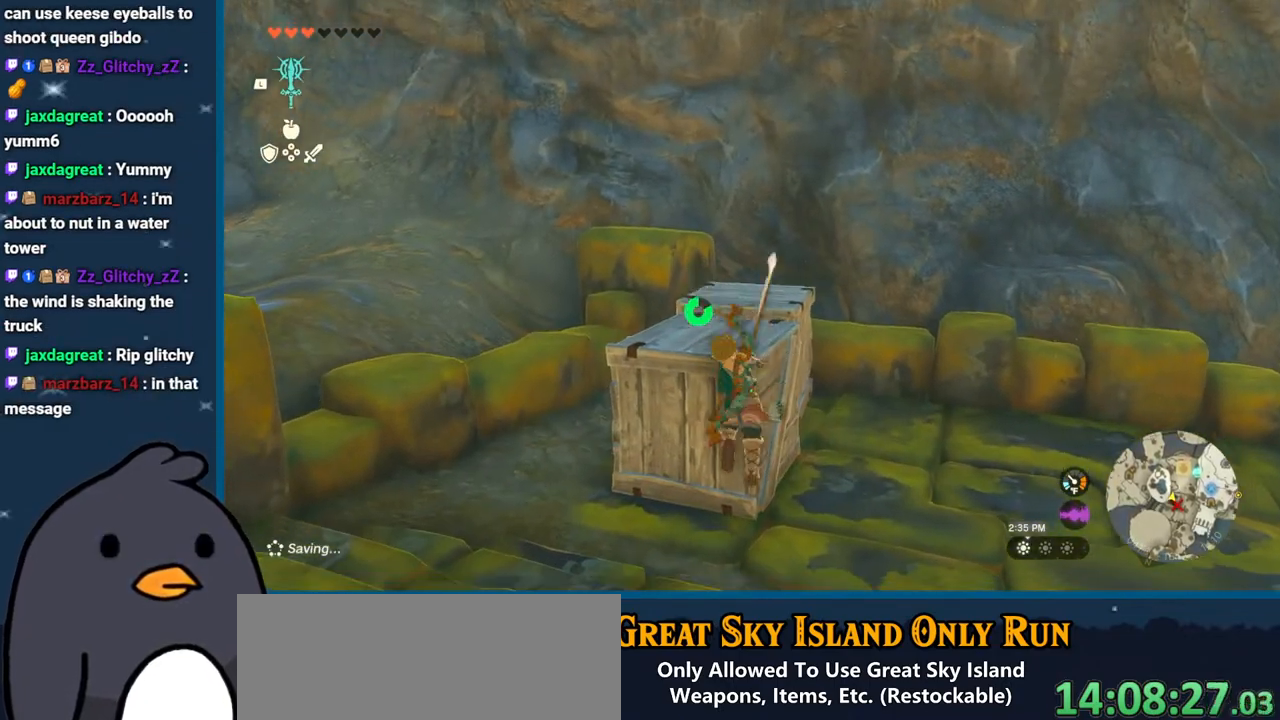
{"buttons": [], "left_stick": "center", "right_stick": "center", "events": [[50, "right_stick", "down-left"], [283, "right_stick", "center"]]}
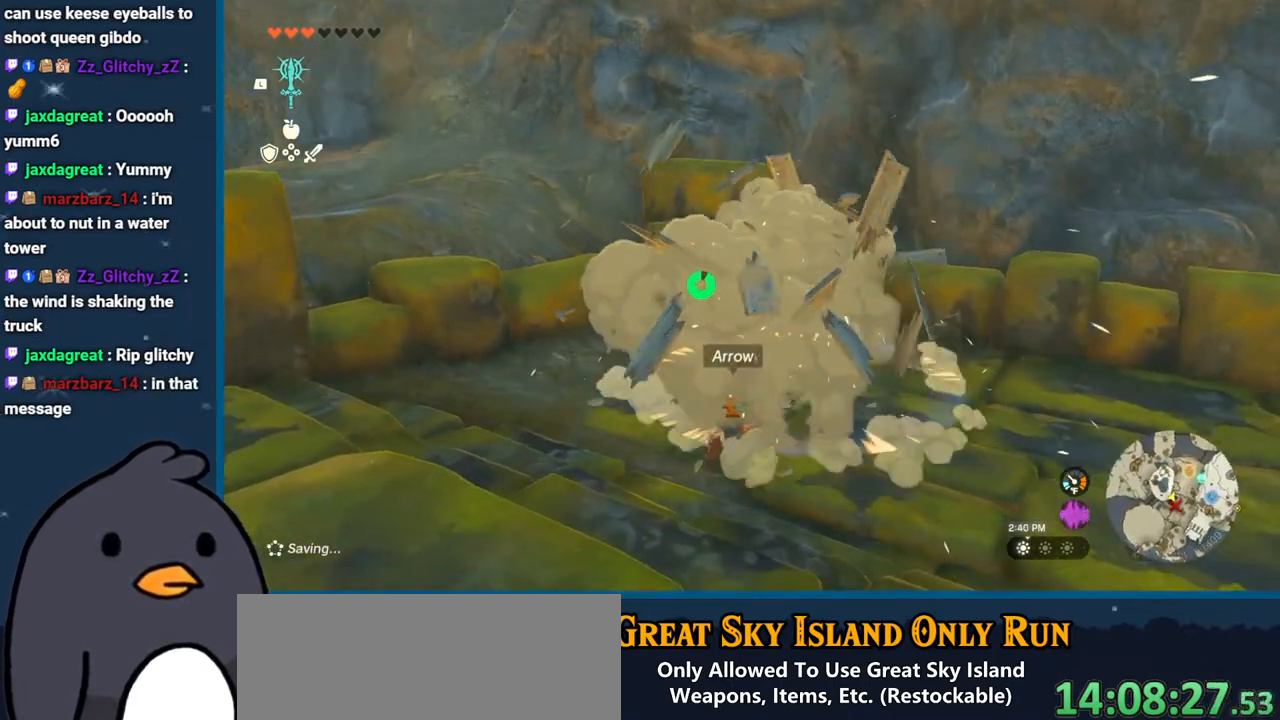
{"buttons": [], "left_stick": "center", "right_stick": "center", "events": [[83, "right_stick", "down"], [417, "right_stick", "center"]]}
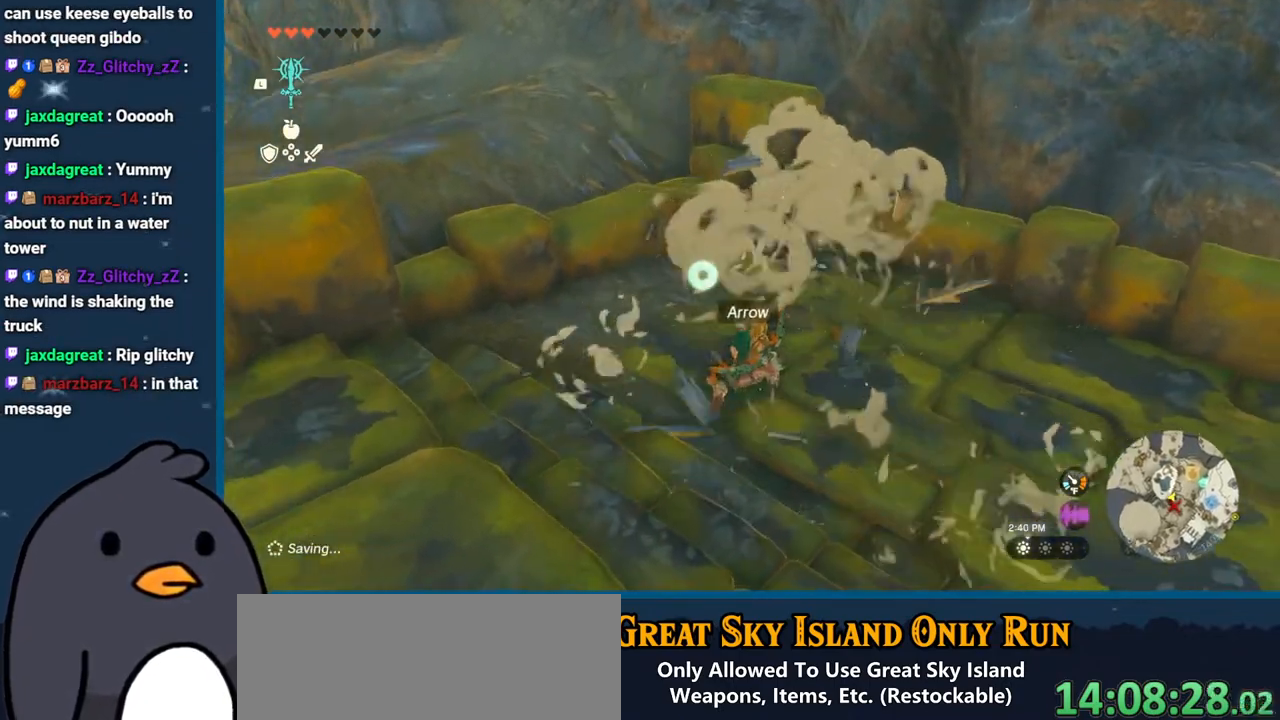
{"buttons": [], "left_stick": "center", "right_stick": "center", "events": [[33, "A", "down"], [133, "A", "up"], [217, "A", "down"], [300, "A", "up"], [383, "A", "down"], [483, "A", "up"]]}
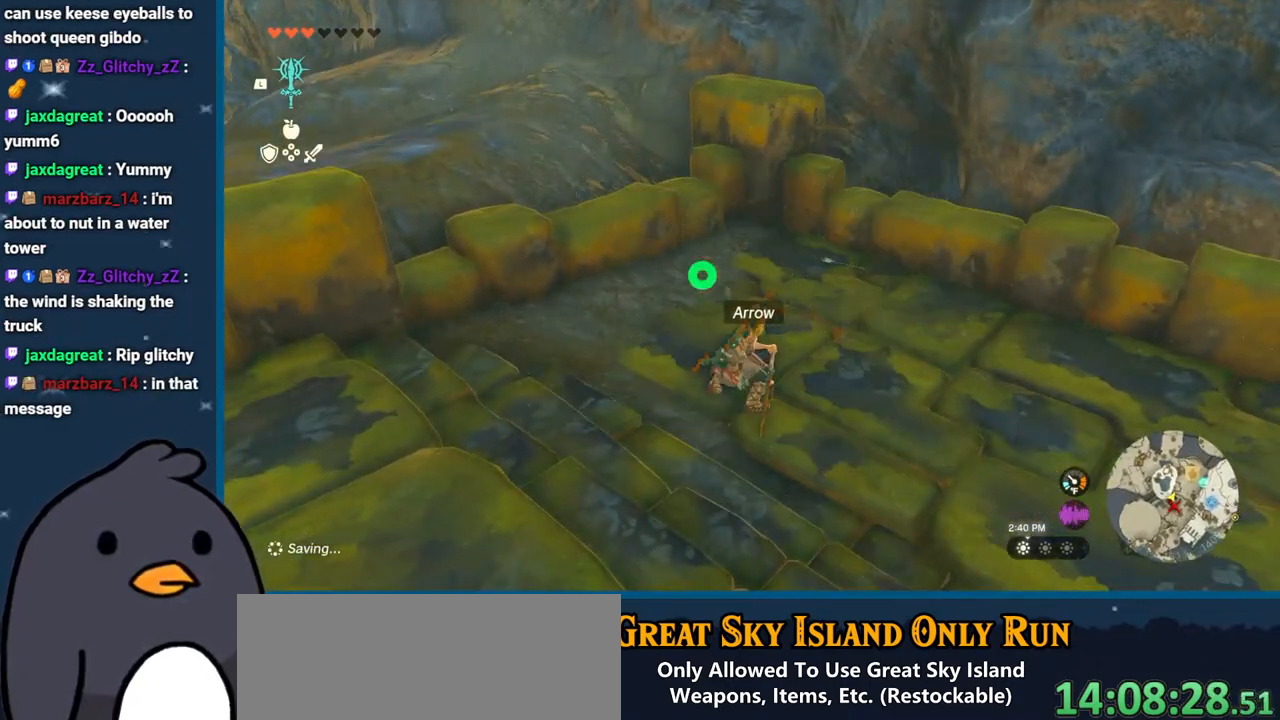
{"buttons": ["A"], "left_stick": "up", "right_stick": "center", "events": [[50, "A", "down"], [133, "A", "up"], [167, "left_stick", "up"], [267, "A", "down"], [400, "A", "up"], [483, "A", "down"]]}
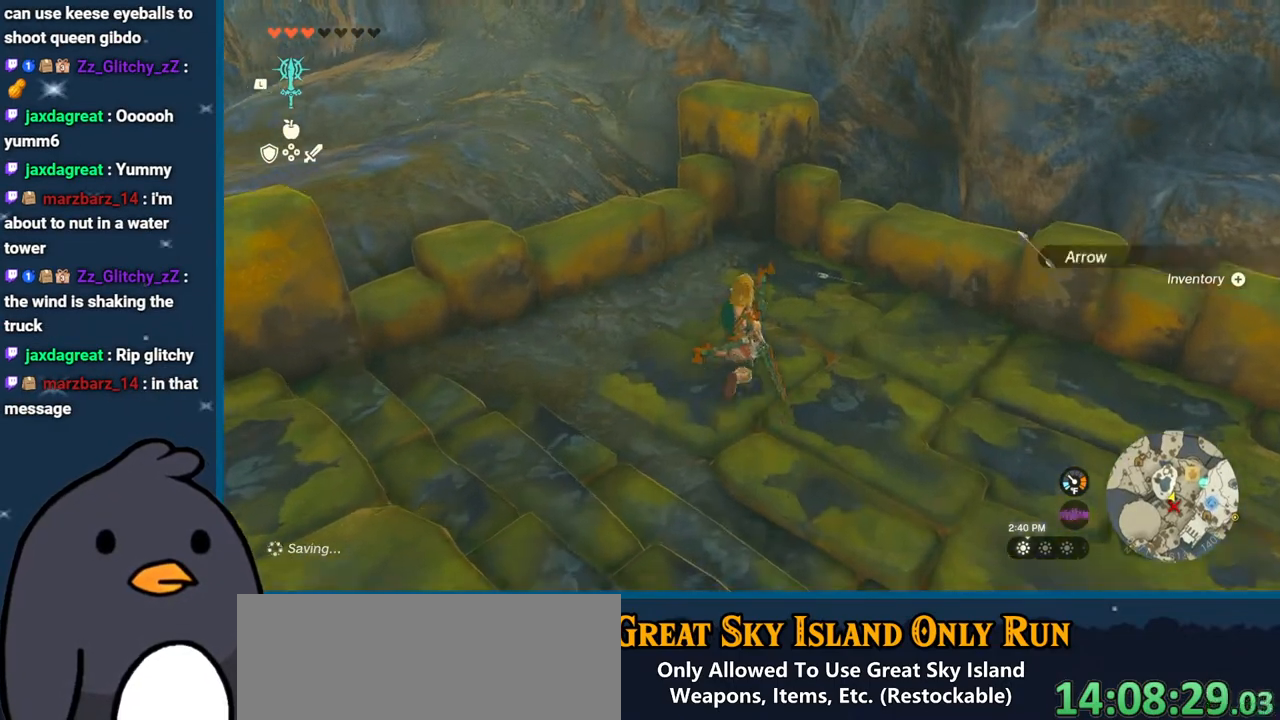
{"buttons": [], "left_stick": "center", "right_stick": "center", "events": [[100, "A", "up"], [200, "A", "down"], [250, "left_stick", "center"], [283, "A", "up"], [383, "A", "down"], [483, "A", "up"]]}
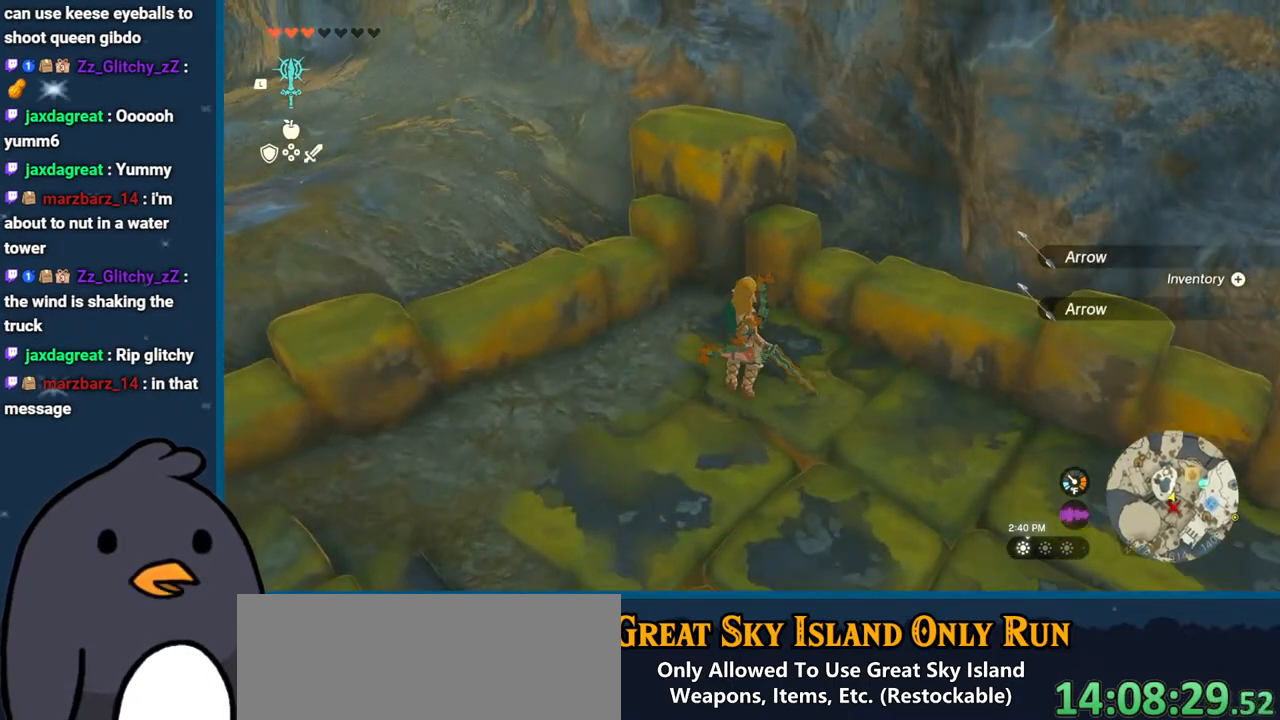
{"buttons": [], "left_stick": "right", "right_stick": "right", "events": [[167, "right_stick", "right"], [217, "left_stick", "right"]]}
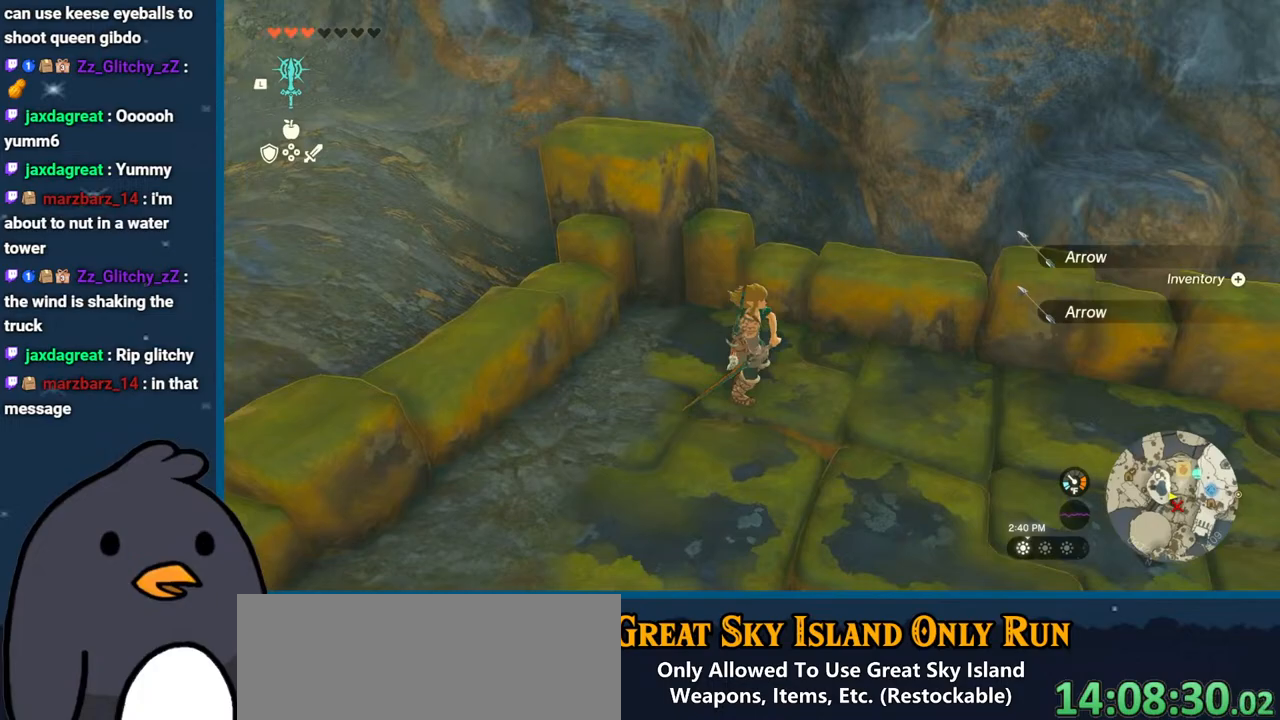
{"buttons": [], "left_stick": "right", "right_stick": "up-right", "events": [[183, "right_stick", "up-right"]]}
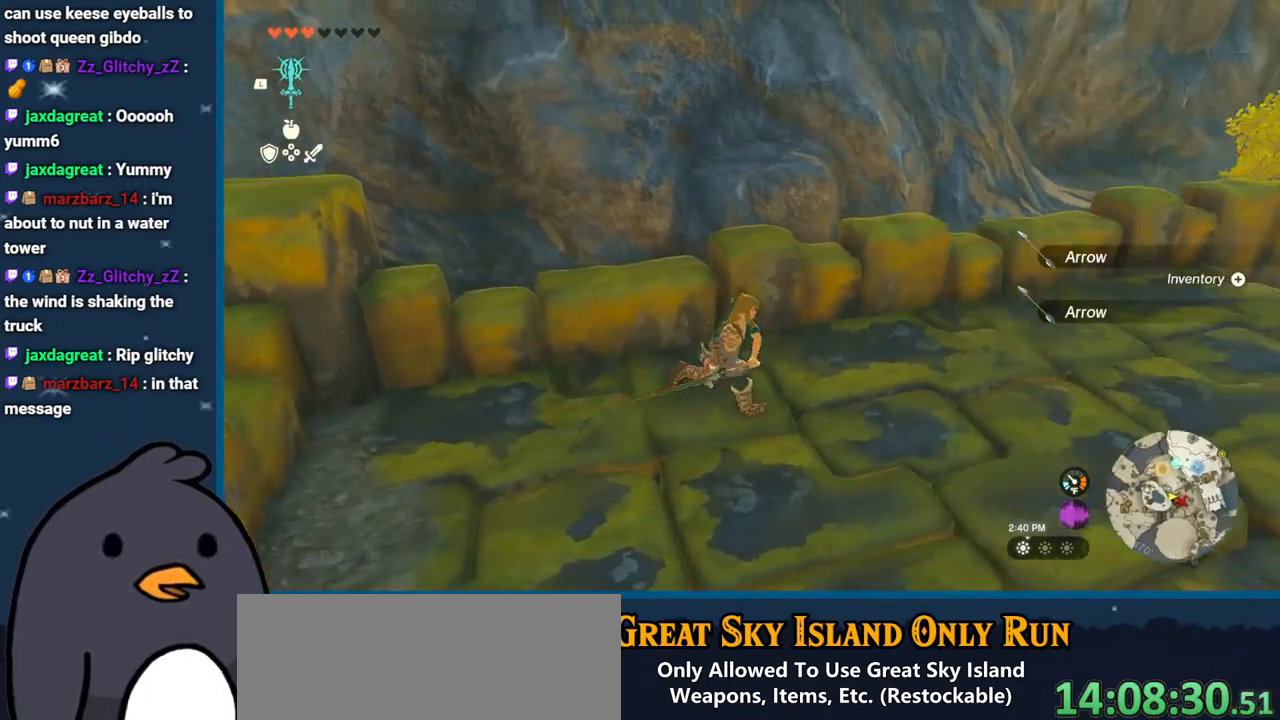
{"buttons": [], "left_stick": "up-right", "right_stick": "right", "events": [[167, "right_stick", "right"], [500, "left_stick", "up-right"]]}
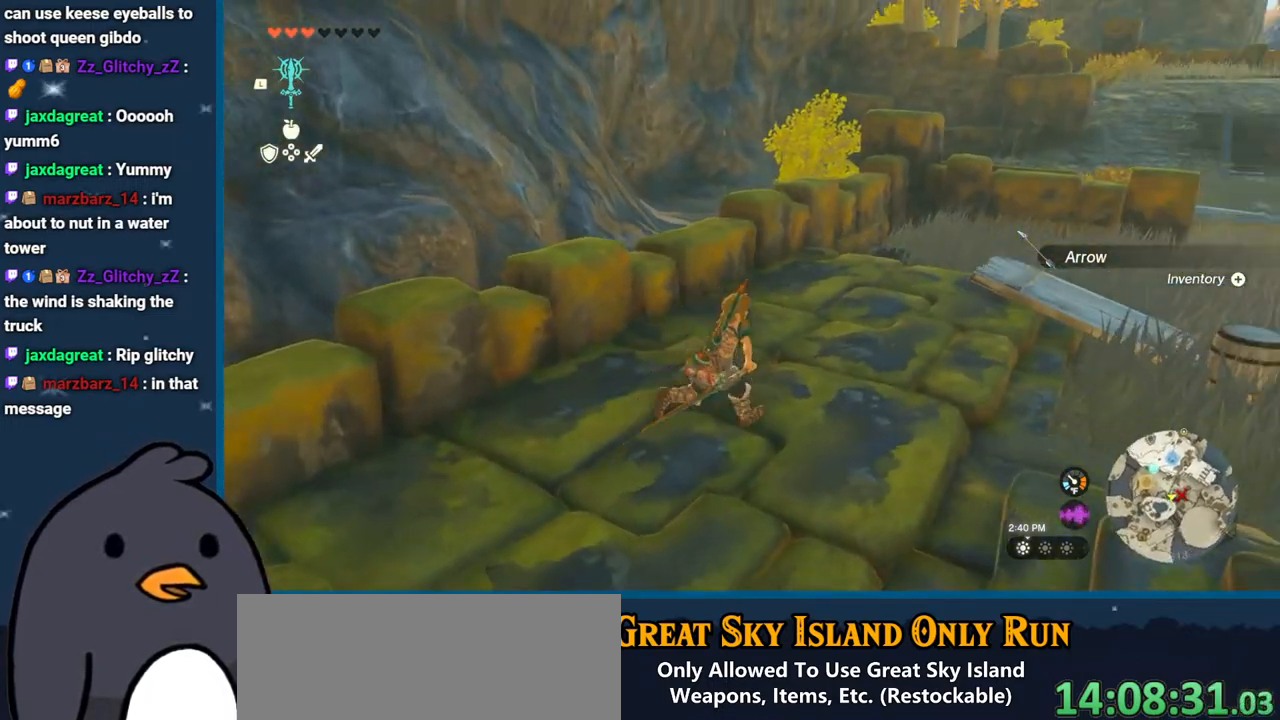
{"buttons": [], "left_stick": "up-left", "right_stick": "down-right", "events": [[250, "left_stick", "up"], [283, "right_stick", "down-right"], [417, "left_stick", "up-left"]]}
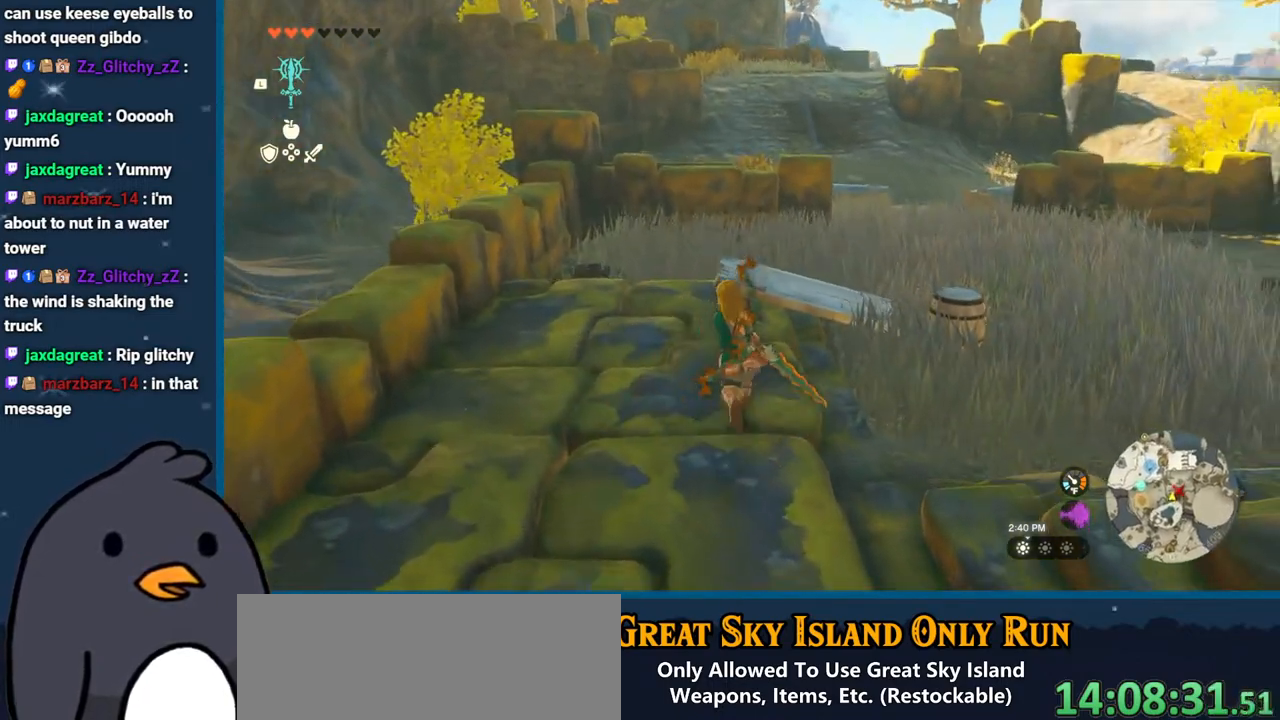
{"buttons": [], "left_stick": "up-right", "right_stick": "down-right", "events": [[100, "right_stick", "right"], [283, "left_stick", "up"], [333, "right_stick", "down-right"], [400, "left_stick", "up-right"]]}
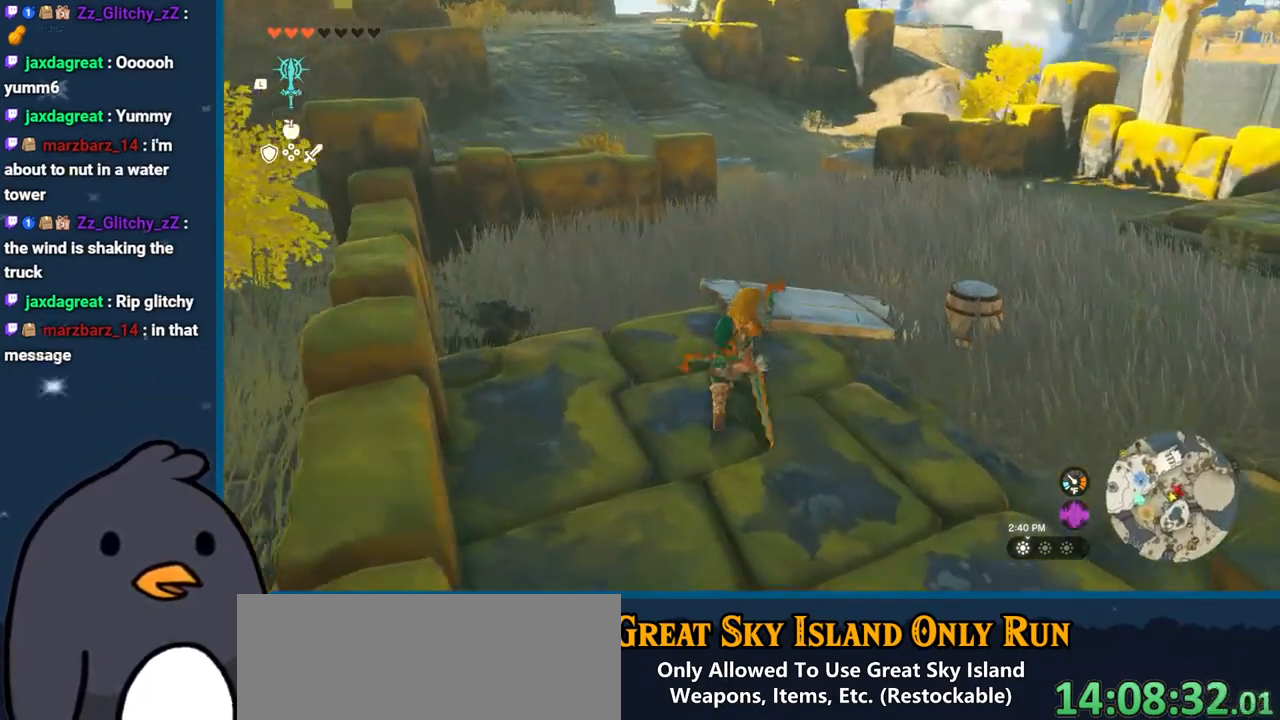
{"buttons": [], "left_stick": "up-right", "right_stick": "center", "events": [[133, "right_stick", "down-left"], [233, "right_stick", "center"], [333, "Y", "down"], [417, "Y", "up"]]}
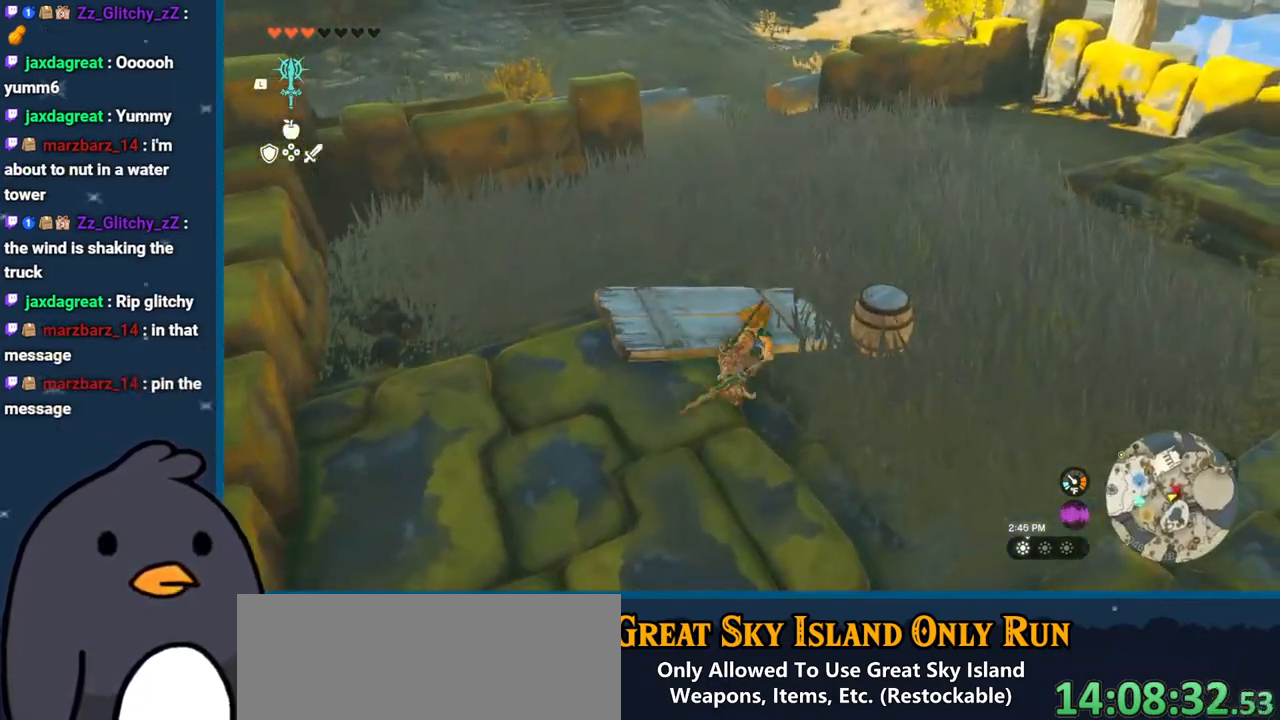
{"buttons": [], "left_stick": "up-right", "right_stick": "down", "events": [[117, "right_stick", "right"], [300, "right_stick", "center"], [383, "right_stick", "down"]]}
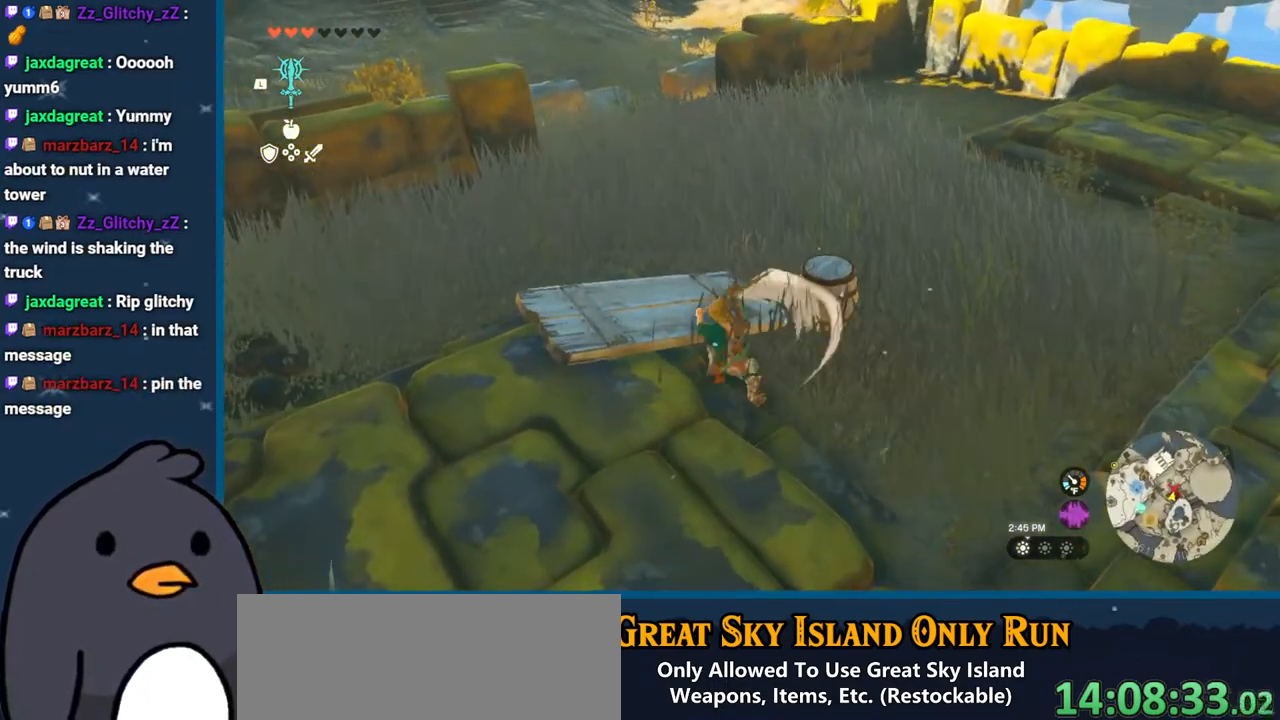
{"buttons": [], "left_stick": "up-right", "right_stick": "center", "events": [[167, "right_stick", "down-left"], [367, "right_stick", "center"]]}
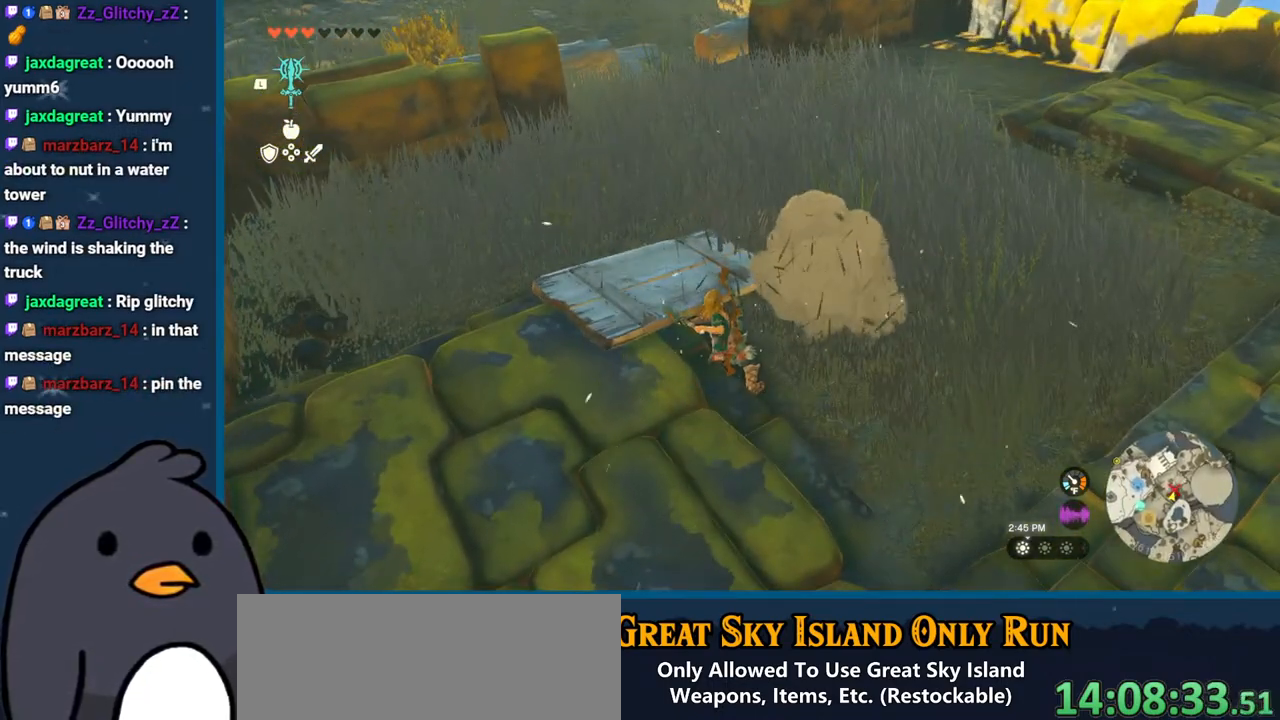
{"buttons": ["A"], "left_stick": "up", "right_stick": "center", "events": [[117, "A", "down"], [233, "A", "up"], [300, "A", "down"], [400, "A", "up"], [483, "A", "down"], [483, "left_stick", "up"]]}
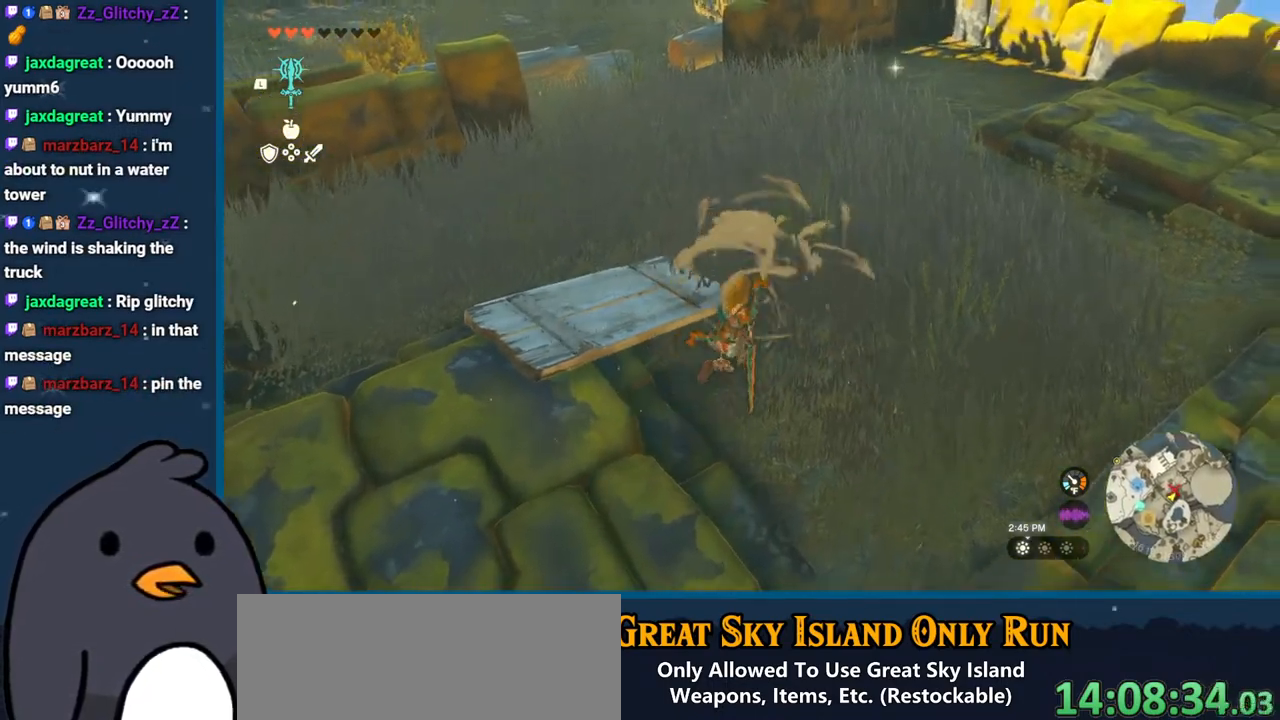
{"buttons": [], "left_stick": "up", "right_stick": "up", "events": [[83, "A", "up"], [117, "A", "down"], [233, "A", "up"], [400, "right_stick", "up"]]}
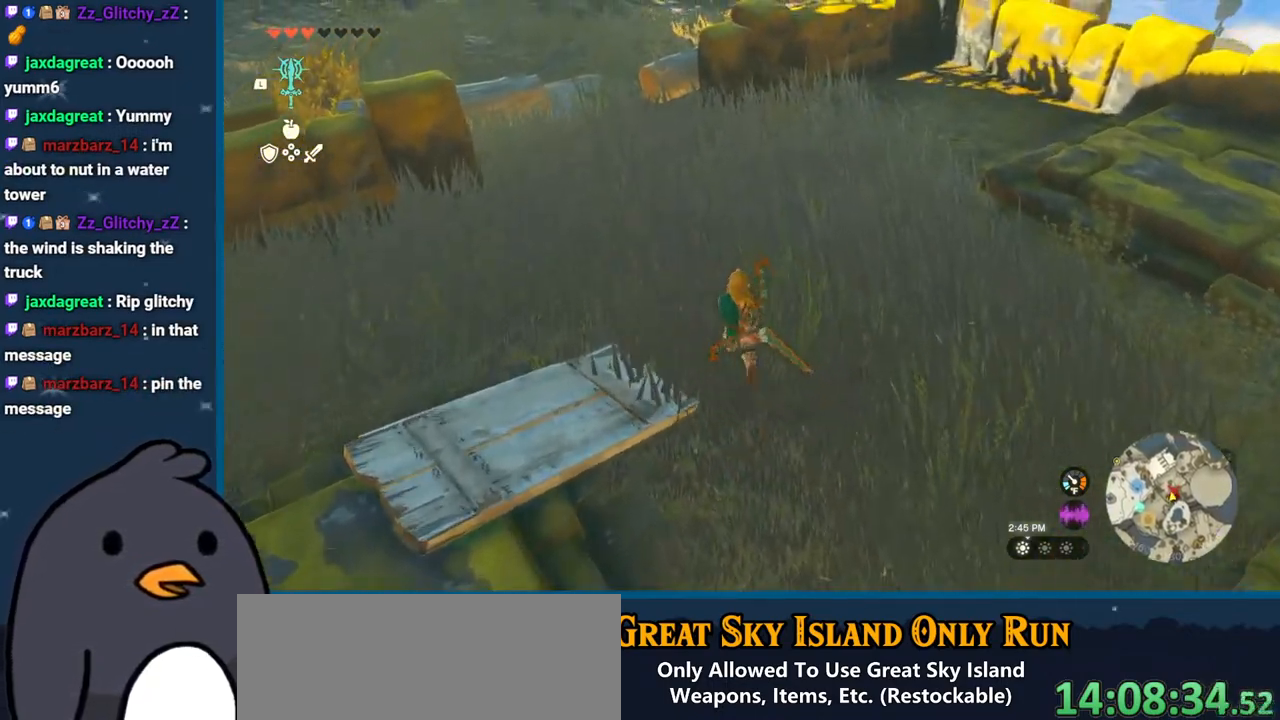
{"buttons": [], "left_stick": "up-left", "right_stick": "up-left", "events": [[17, "right_stick", "center"], [100, "B", "down"], [200, "left_stick", "up-left"], [217, "B", "up"], [333, "right_stick", "up-left"]]}
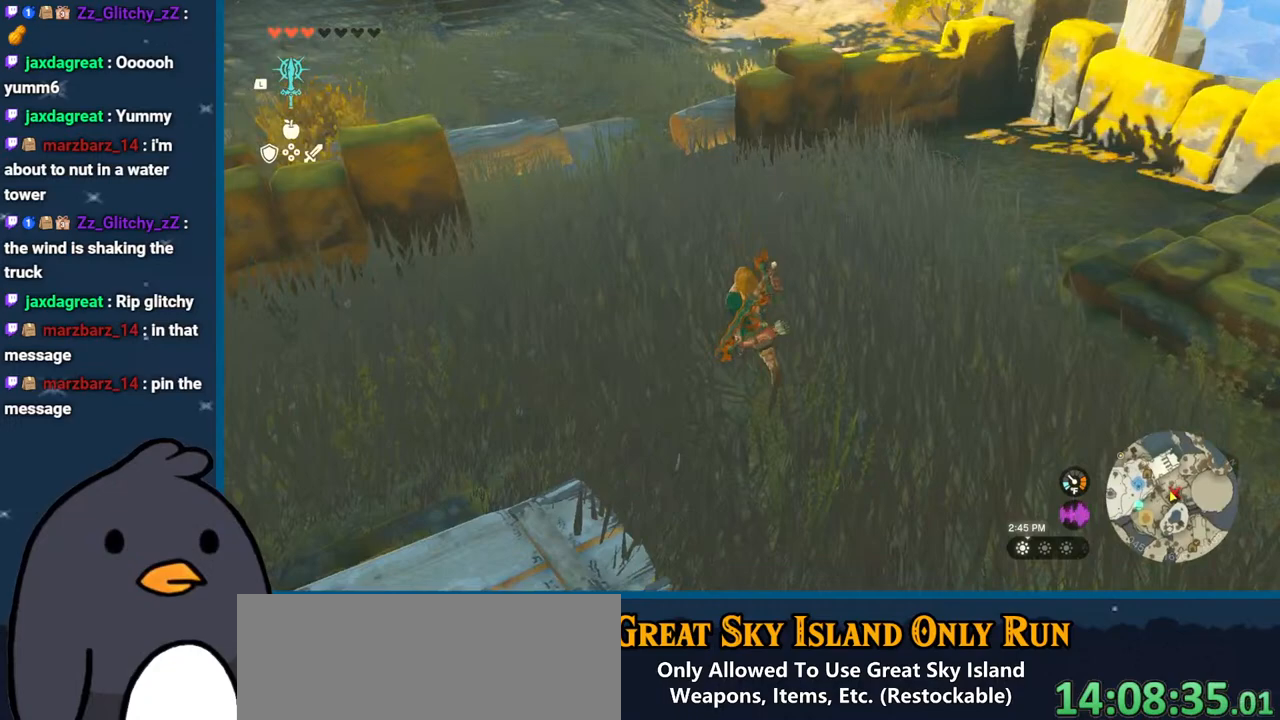
{"buttons": [], "left_stick": "up", "right_stick": "center", "events": [[67, "right_stick", "up"], [150, "left_stick", "up"], [500, "right_stick", "center"]]}
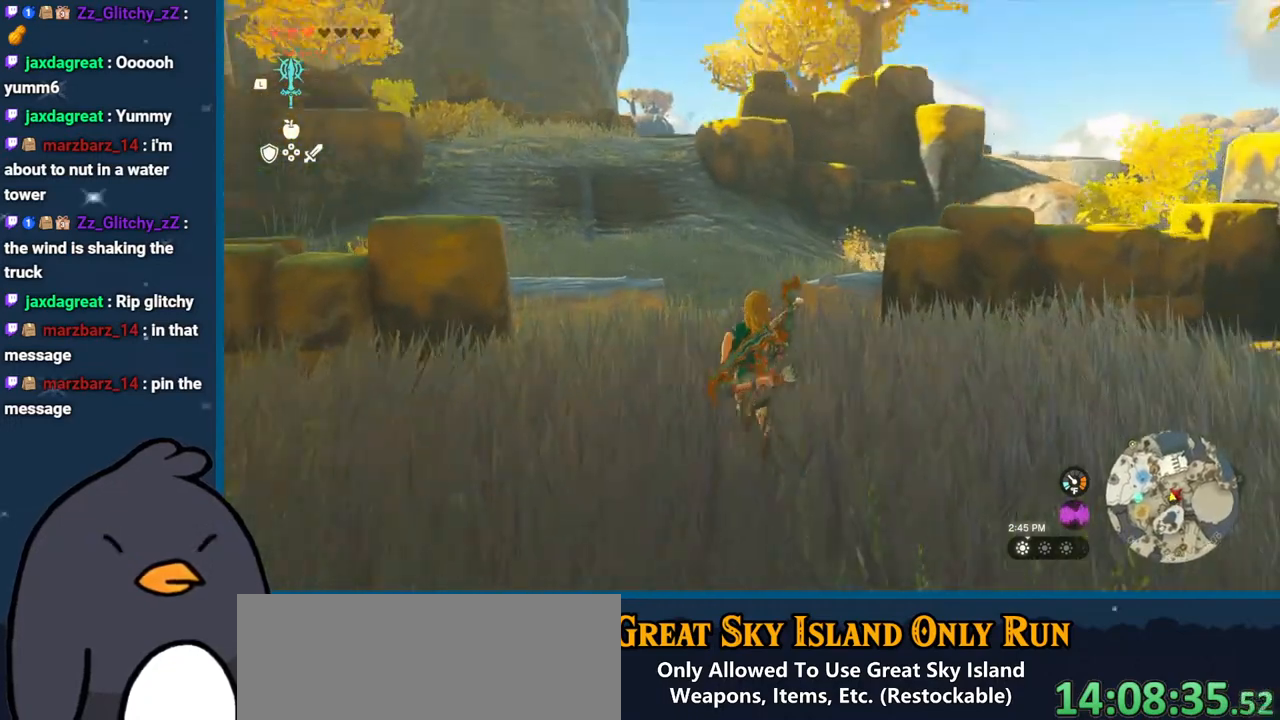
{"buttons": ["B"], "left_stick": "up", "right_stick": "center", "events": [[67, "B", "down"]]}
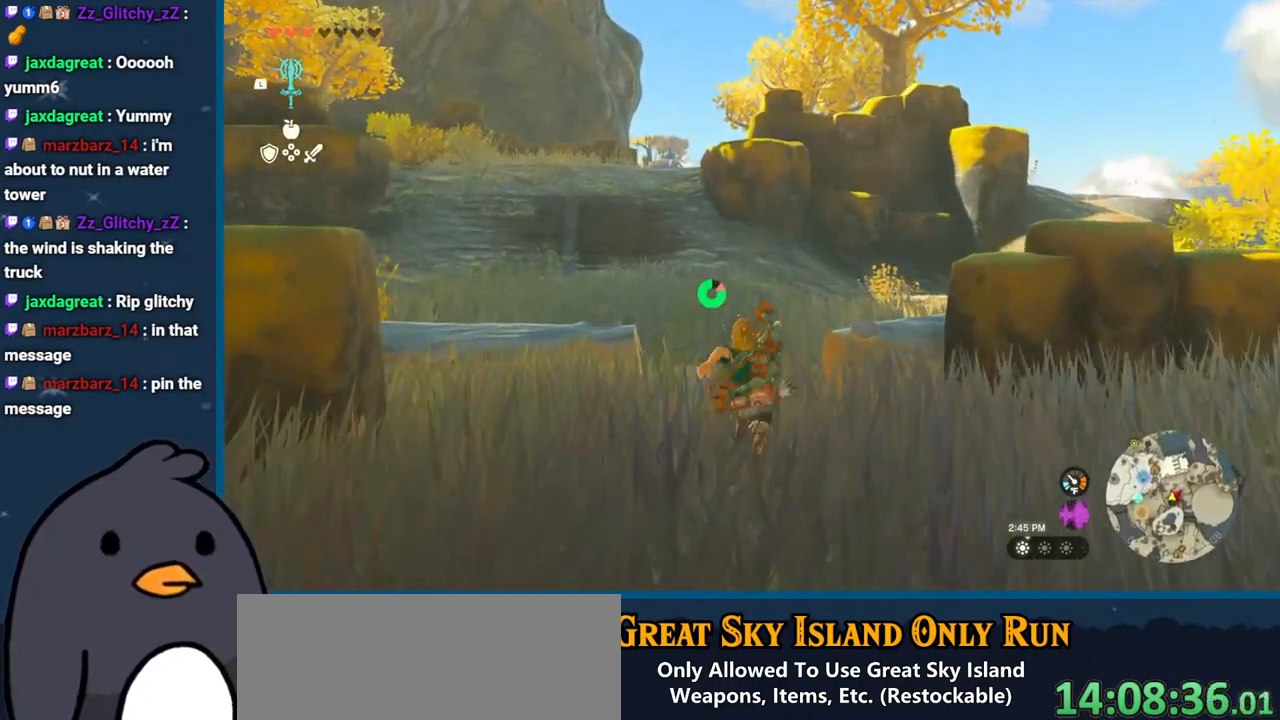
{"buttons": ["START"], "left_stick": "center", "right_stick": "center", "events": [[167, "B", "up"], [200, "left_stick", "center"], [483, "START", "down"]]}
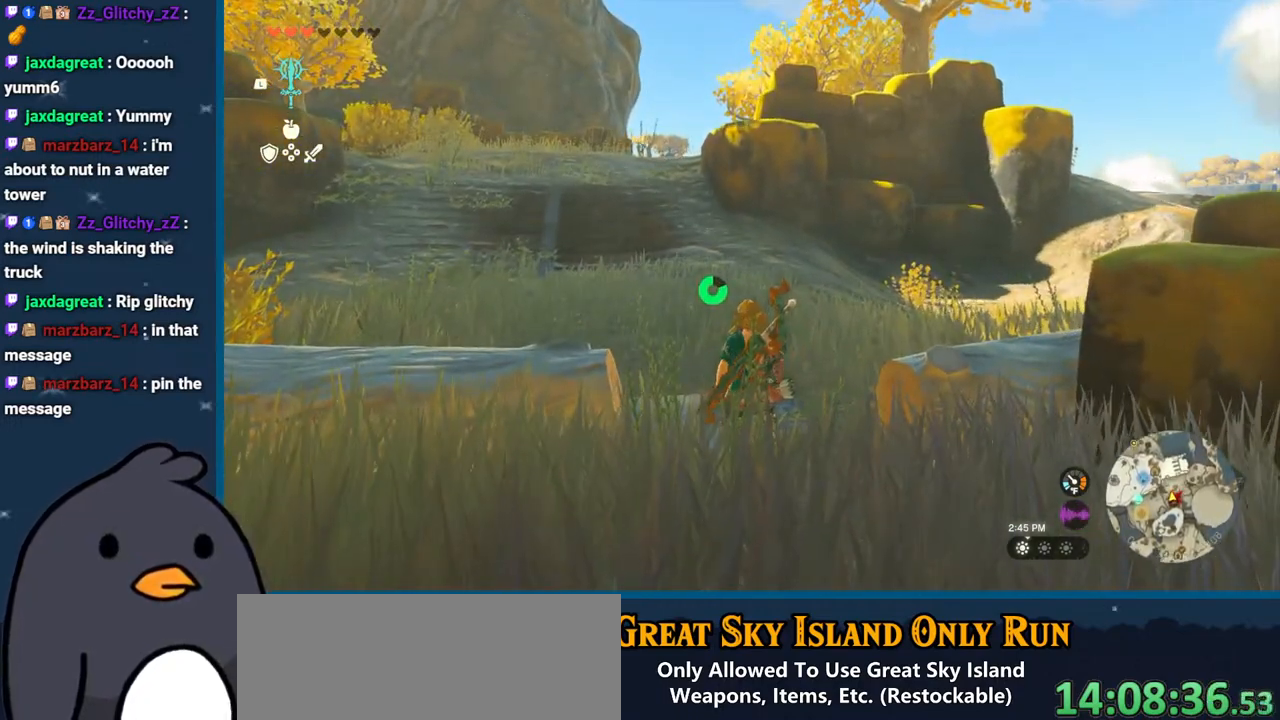
{"buttons": [], "left_stick": "center", "right_stick": "center", "events": [[133, "START", "up"]]}
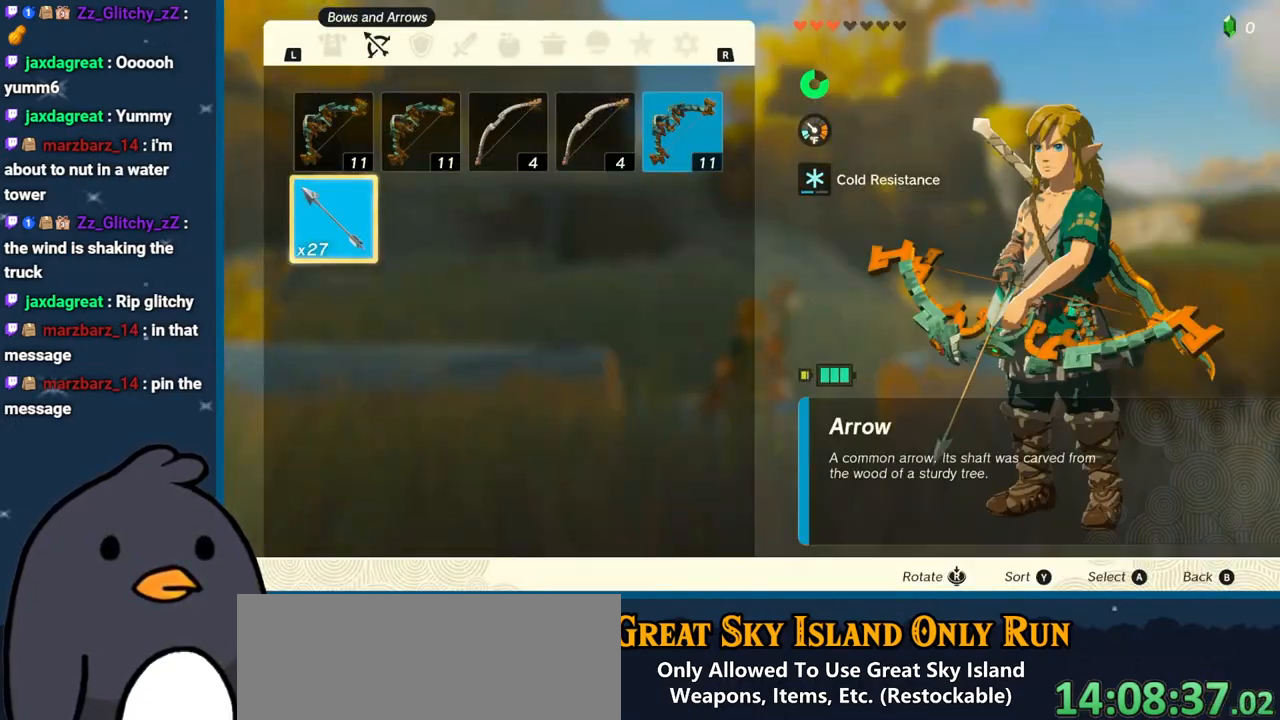
{"buttons": ["R1"], "left_stick": "center", "right_stick": "center", "events": [[400, "R1", "down"]]}
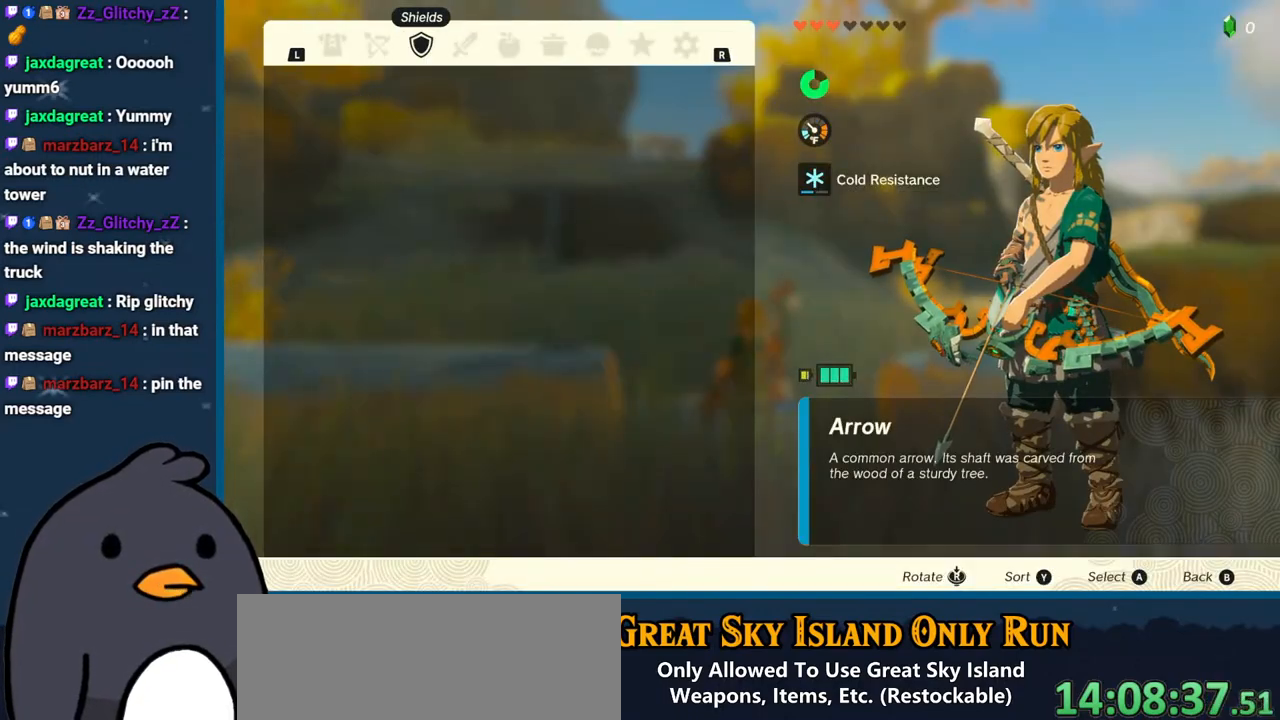
{"buttons": ["L1"], "left_stick": "center", "right_stick": "center", "events": [[33, "R1", "up"], [117, "R1", "down"], [250, "R1", "up"], [467, "L1", "down"]]}
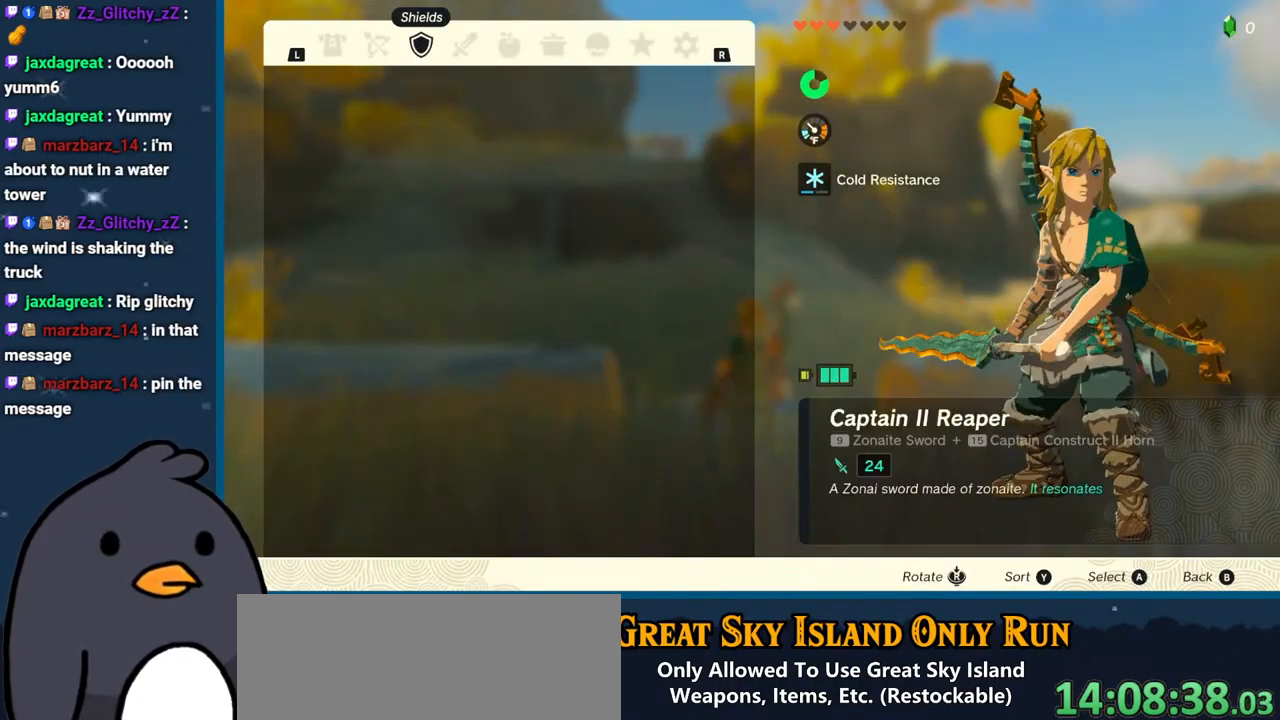
{"buttons": [], "left_stick": "center", "right_stick": "center", "events": [[100, "L1", "up"], [150, "L1", "down"], [283, "L1", "up"]]}